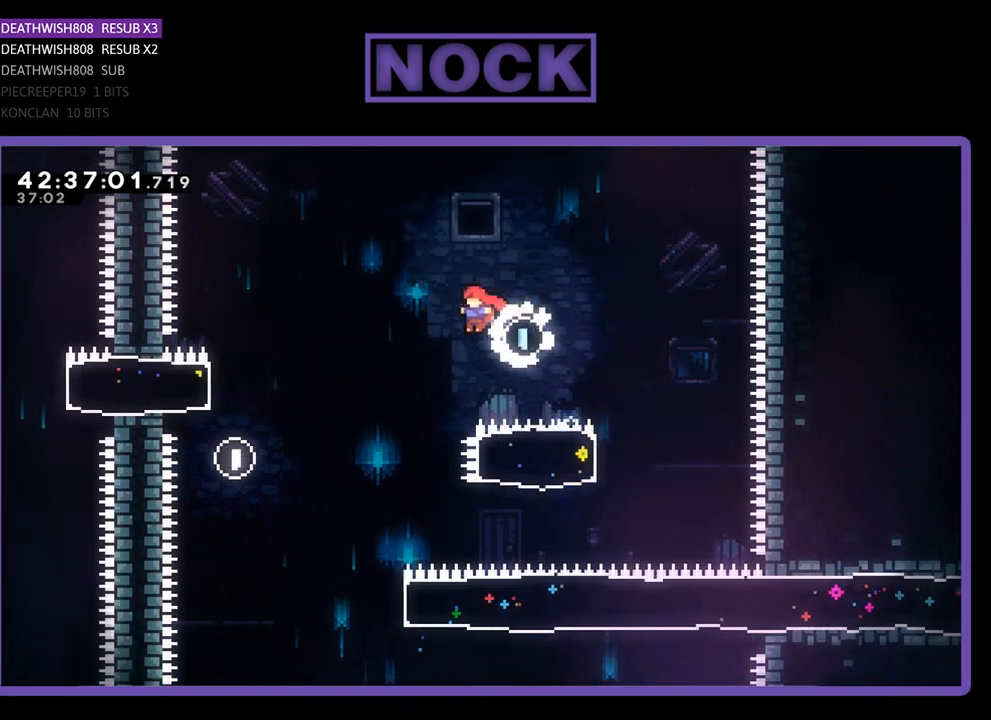
Gameplay with a controller (PlayStation layout); each line is a JSON object with the inputs held at the frame after it. "events" lists button and stick changes between this image and that frame as [ms after this image, input, new state], when the widget could be followed in between. Not read: right_stick.
{"buttons": ["R2"], "left_stick": "center", "events": [[267, "DPAD_UP", "up"], [367, "DPAD_LEFT", "up"]]}
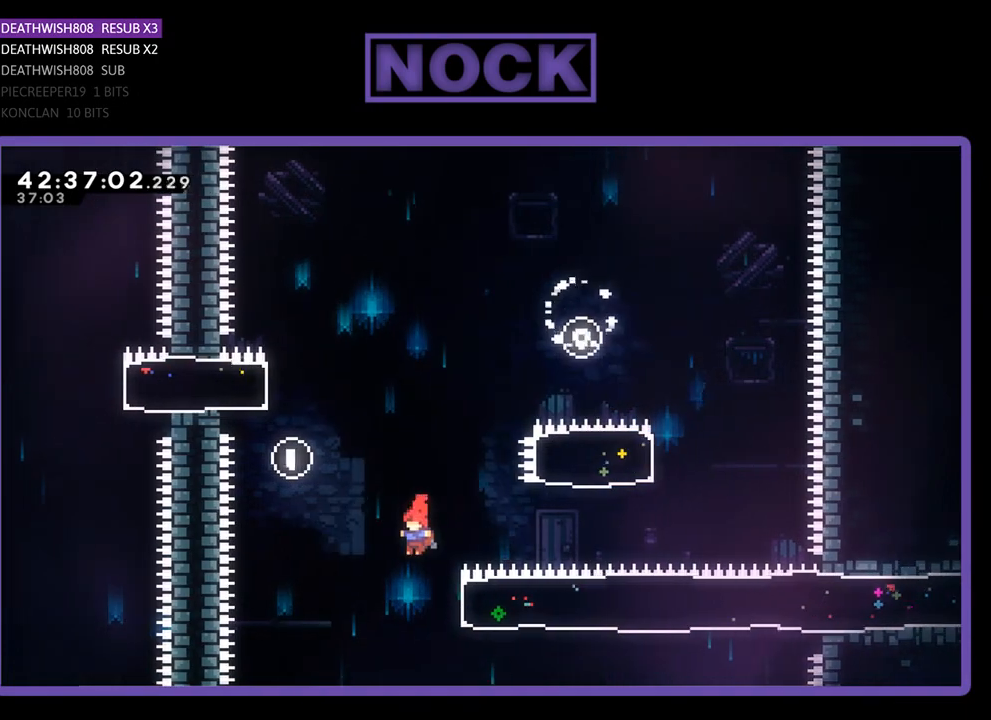
{"buttons": ["R2", "DPAD_RIGHT"], "left_stick": "center", "events": [[100, "DPAD_RIGHT", "down"], [133, "CIRCLE", "down"], [400, "CIRCLE", "up"]]}
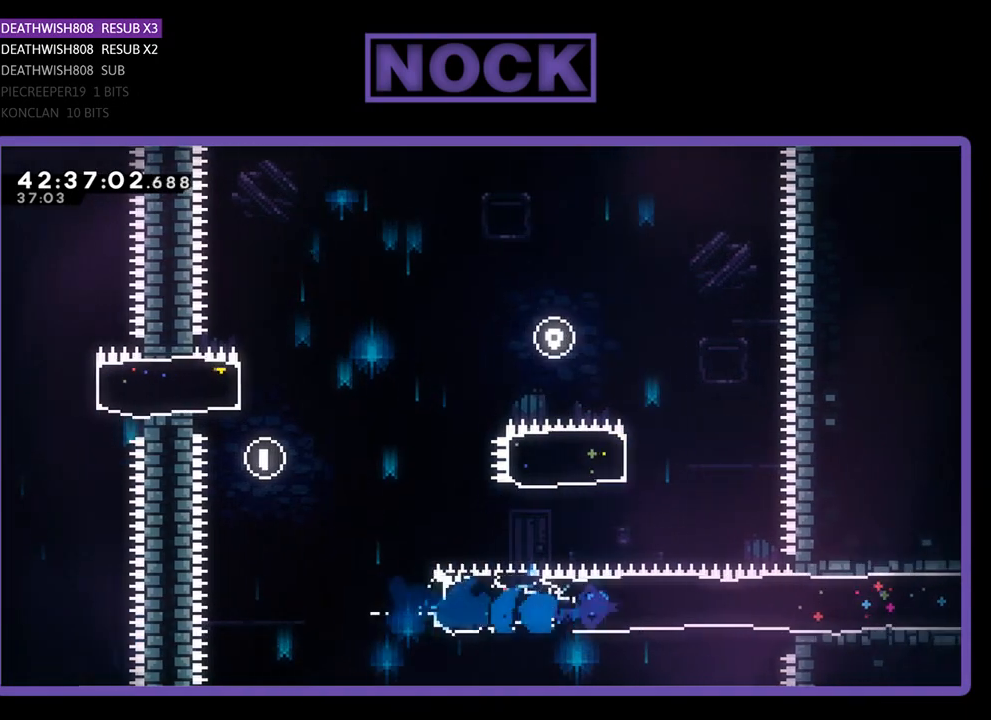
{"buttons": ["R2", "DPAD_RIGHT"], "left_stick": "center", "events": []}
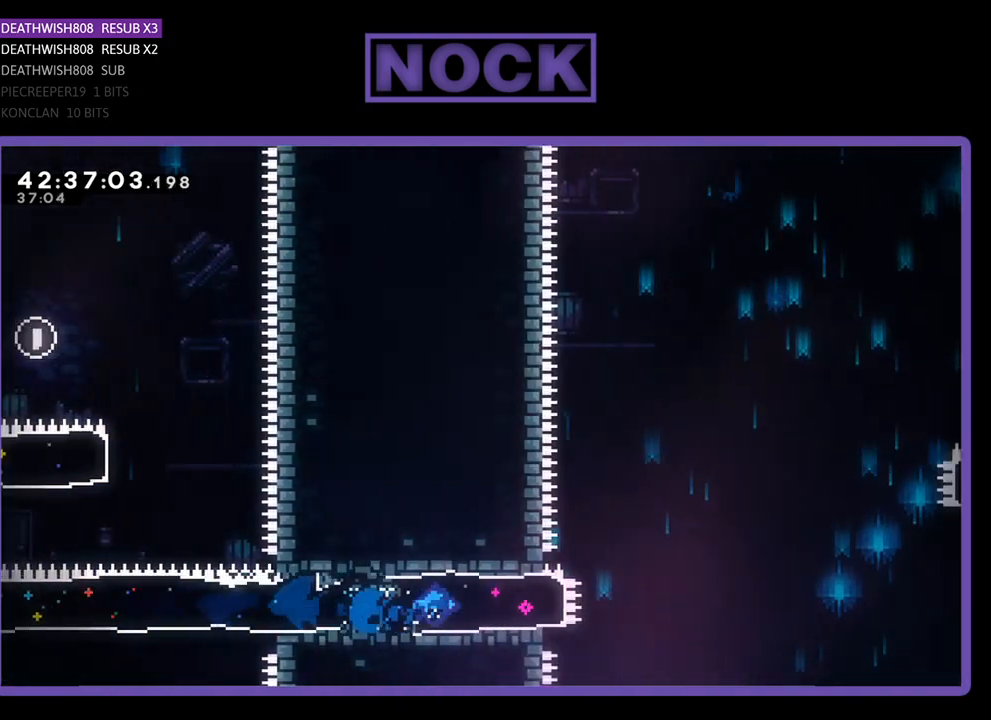
{"buttons": ["CROSS", "R2", "DPAD_RIGHT"], "left_stick": "center", "events": [[233, "CROSS", "down"]]}
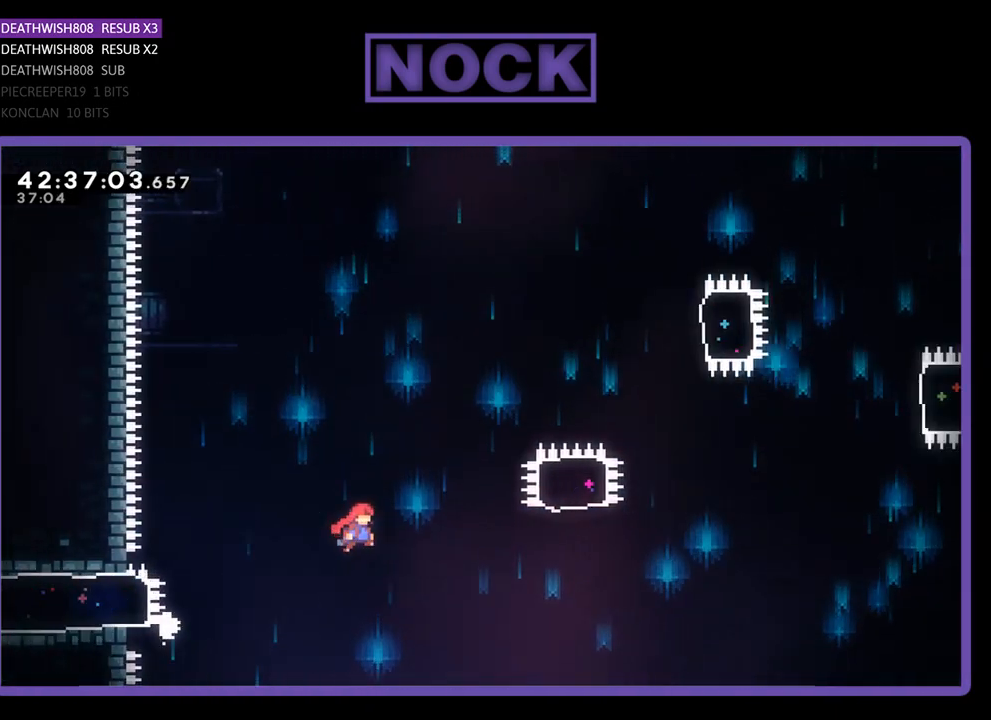
{"buttons": ["CIRCLE", "R2", "DPAD_UP"], "left_stick": "center", "events": [[300, "DPAD_UP", "down"], [333, "CROSS", "up"], [400, "DPAD_RIGHT", "up"], [433, "CIRCLE", "down"]]}
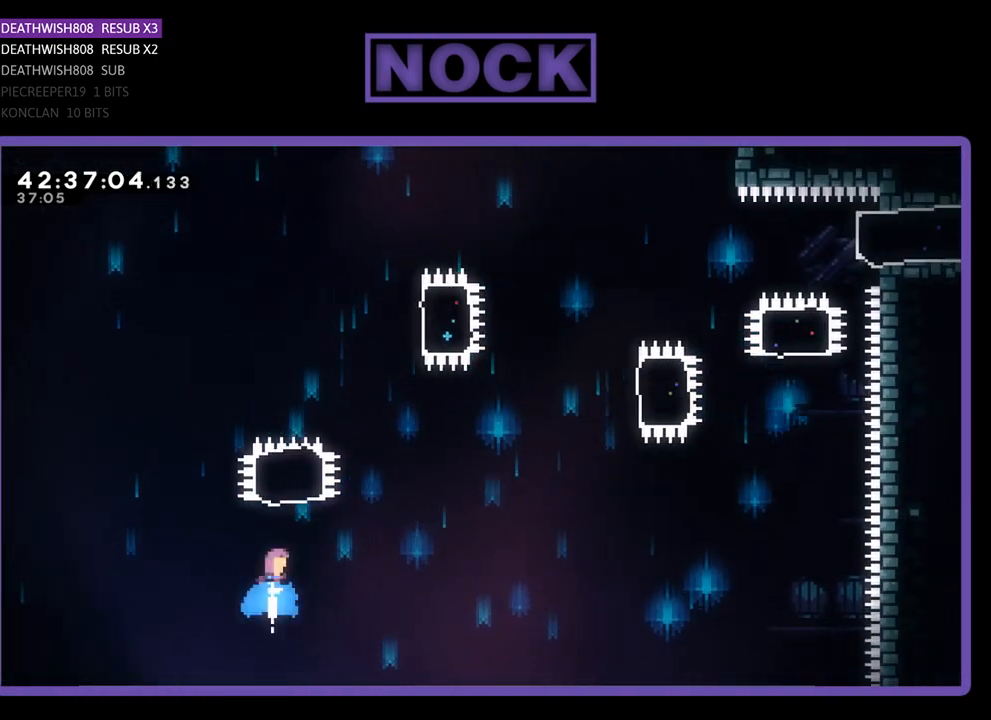
{"buttons": ["R2", "DPAD_UP", "DPAD_RIGHT"], "left_stick": "center", "events": [[333, "DPAD_RIGHT", "down"], [367, "CIRCLE", "up"]]}
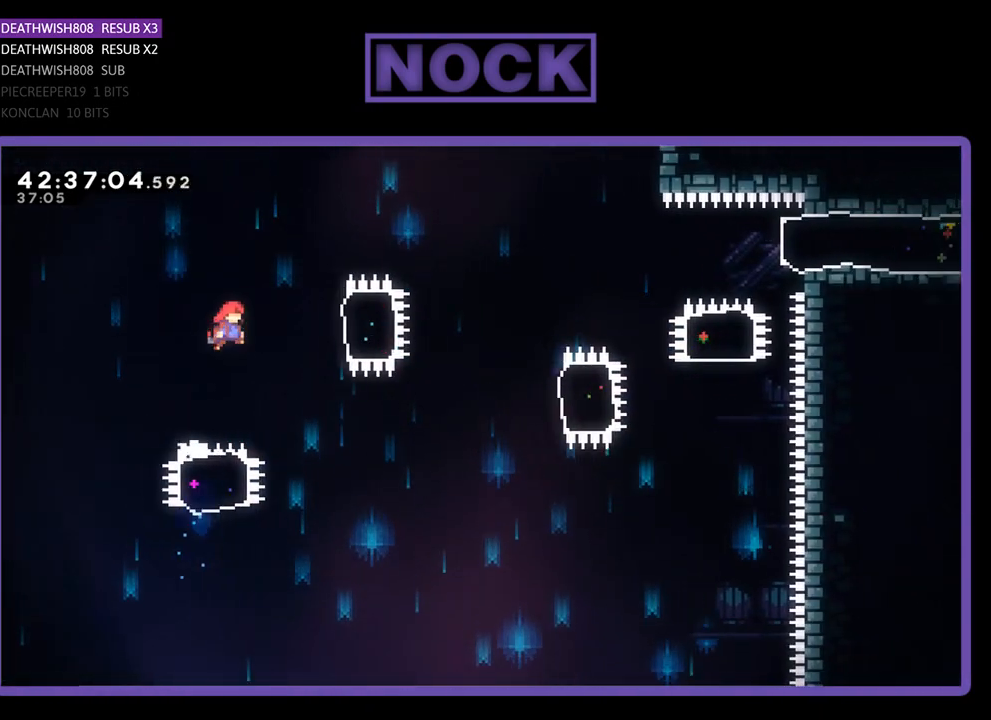
{"buttons": ["R2"], "left_stick": "center", "events": [[133, "DPAD_UP", "up"], [167, "CIRCLE", "down"], [367, "CIRCLE", "up"], [400, "DPAD_RIGHT", "up"]]}
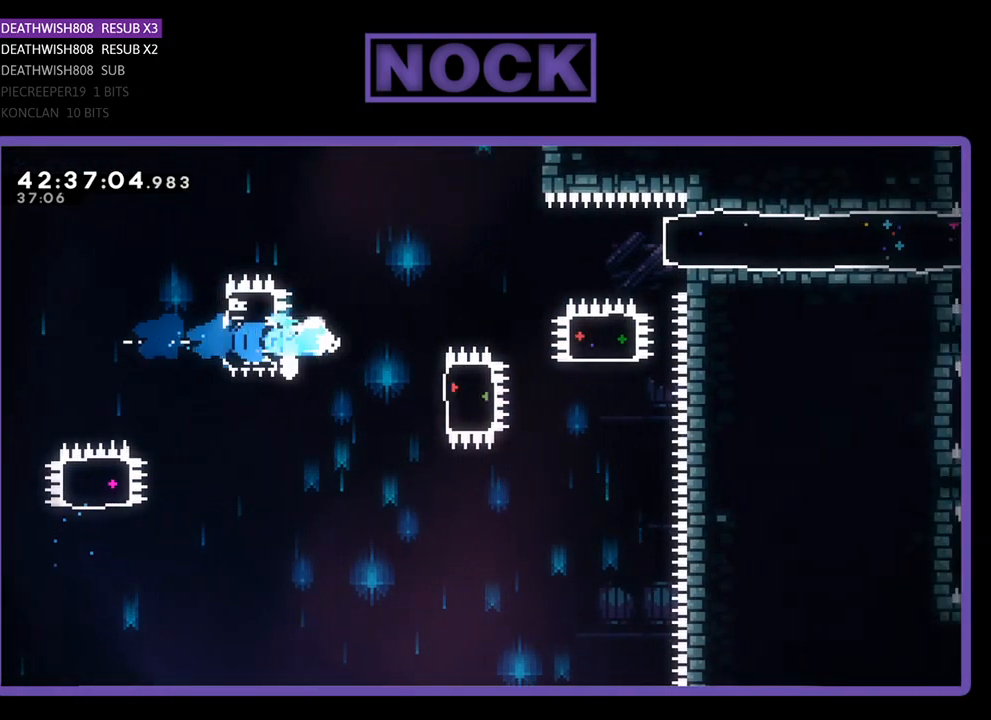
{"buttons": ["R2", "DPAD_UP"], "left_stick": "center", "events": [[167, "DPAD_RIGHT", "down"], [267, "CIRCLE", "down"], [433, "DPAD_UP", "down"], [467, "CIRCLE", "up"], [467, "DPAD_RIGHT", "up"]]}
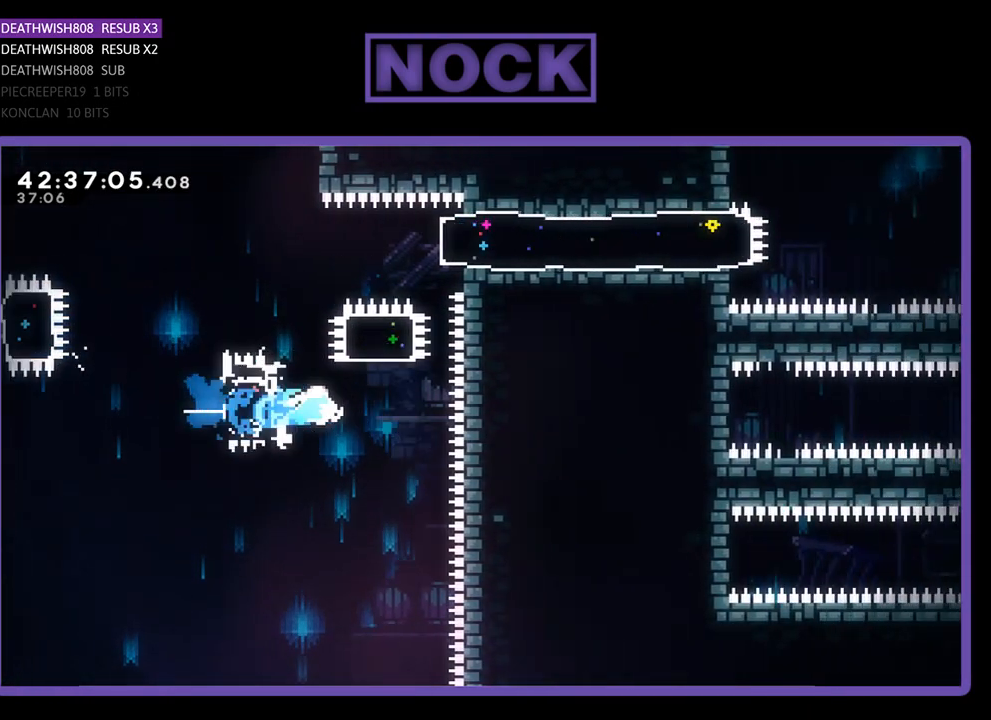
{"buttons": ["R2", "DPAD_RIGHT"], "left_stick": "center", "events": [[100, "CIRCLE", "down"], [400, "CIRCLE", "up"], [400, "DPAD_RIGHT", "down"], [500, "DPAD_UP", "up"]]}
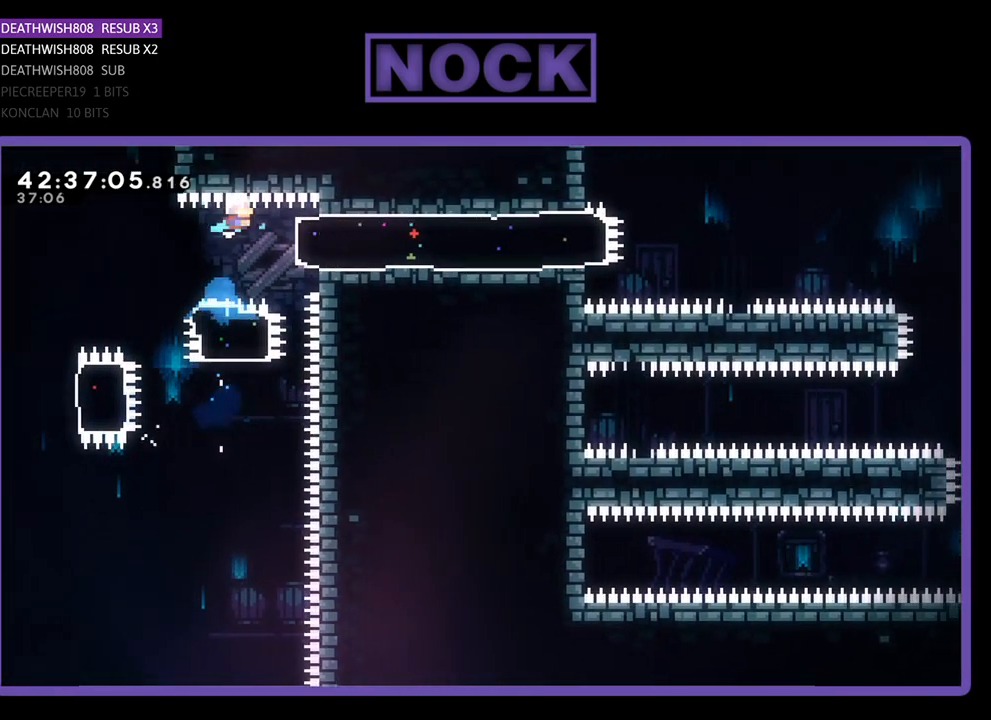
{"buttons": [], "left_stick": "center", "events": [[67, "CIRCLE", "down"], [267, "CIRCLE", "up"], [400, "DPAD_RIGHT", "up"], [433, "R2", "up"]]}
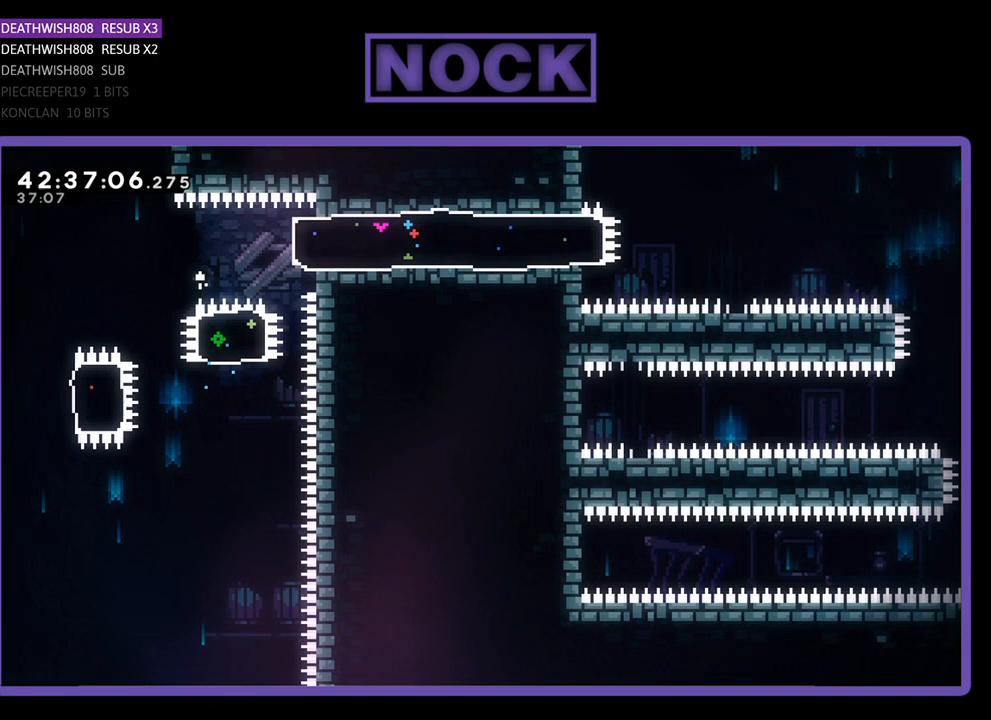
{"buttons": [], "left_stick": "center", "events": []}
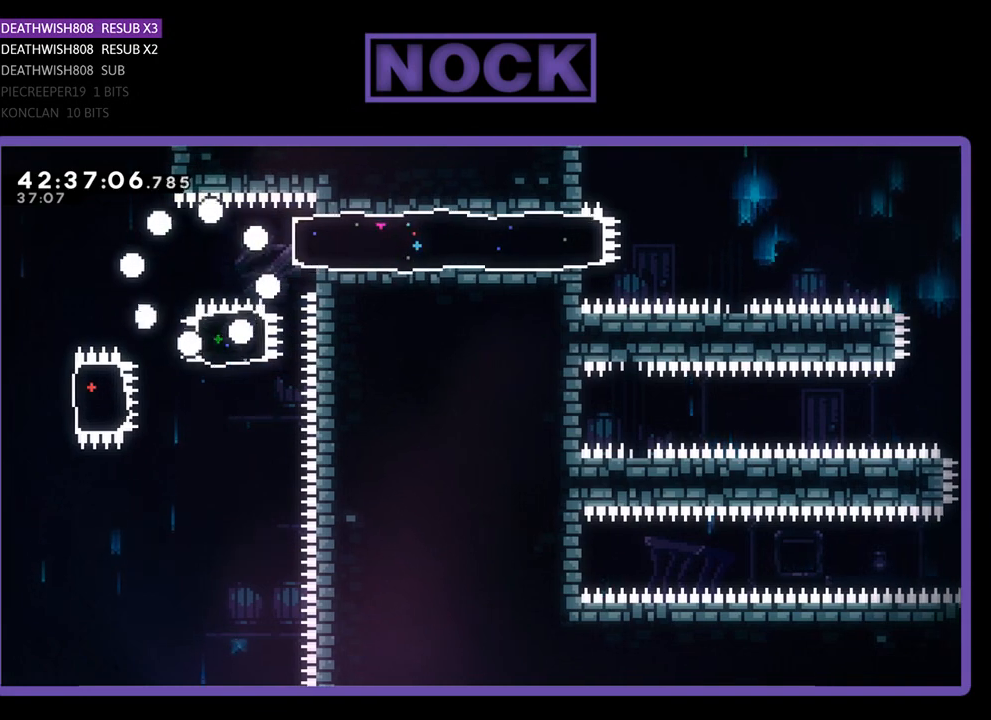
{"buttons": ["R2", "DPAD_RIGHT"], "left_stick": "center", "events": [[333, "R2", "down"], [400, "DPAD_RIGHT", "down"]]}
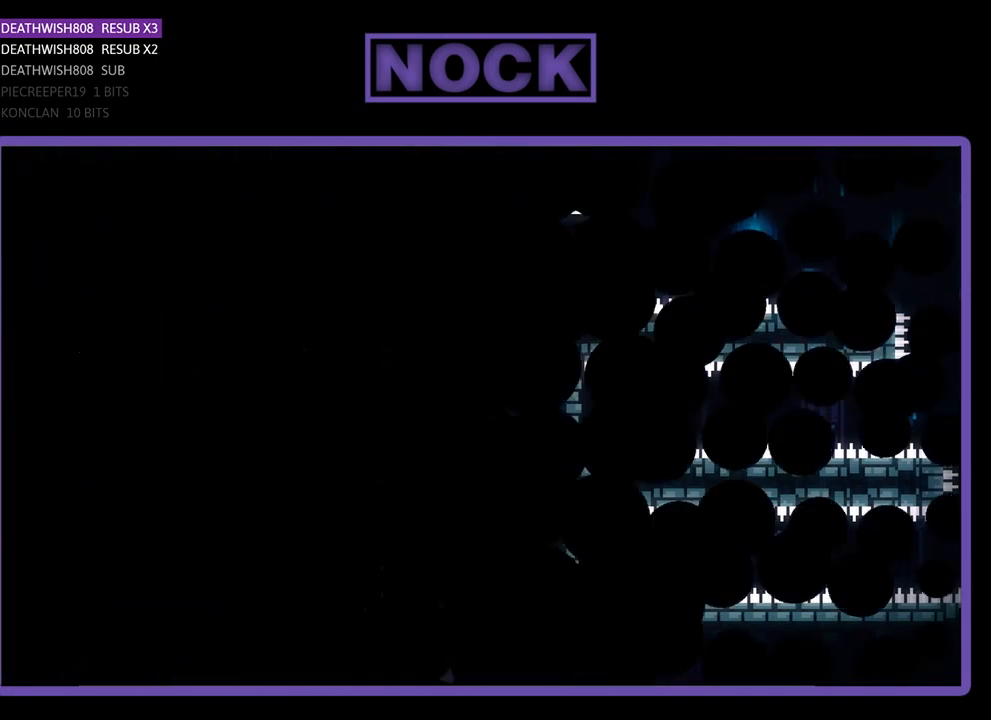
{"buttons": ["R2", "DPAD_RIGHT"], "left_stick": "center", "events": []}
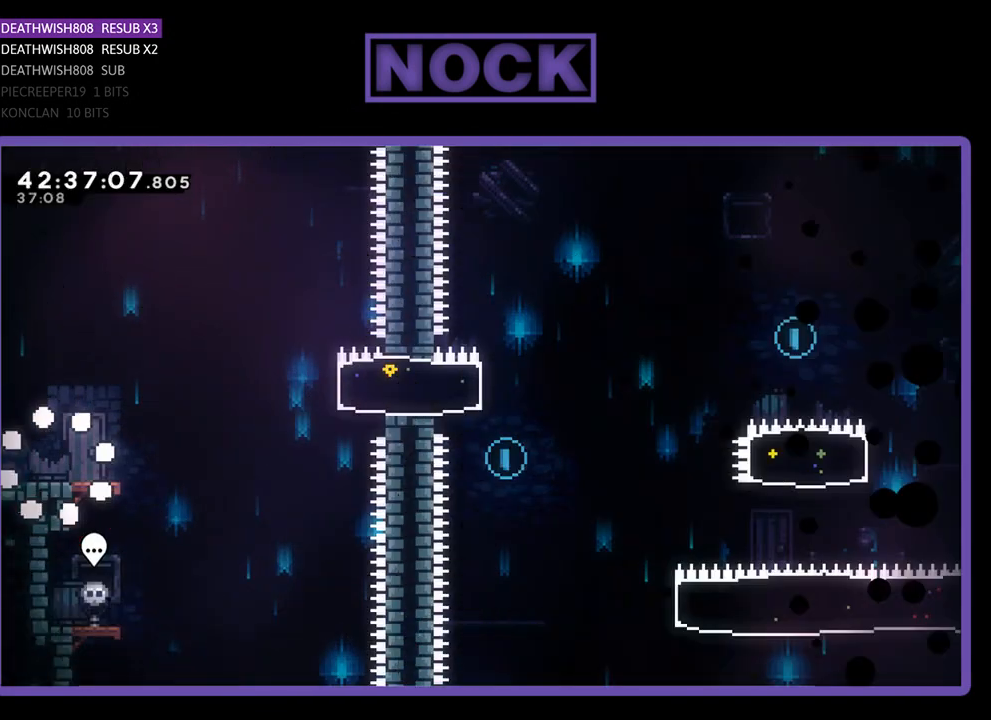
{"buttons": ["R2", "DPAD_RIGHT"], "left_stick": "center", "events": []}
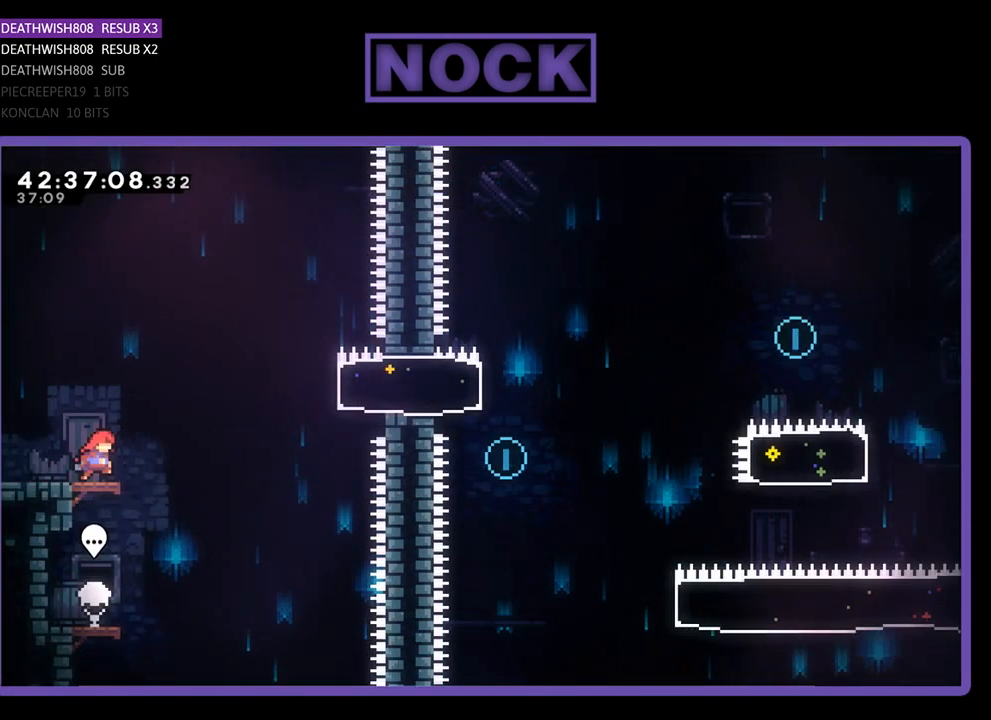
{"buttons": ["CIRCLE", "R2", "DPAD_RIGHT"], "left_stick": "center", "events": [[167, "CROSS", "down"], [400, "CROSS", "up"], [500, "CIRCLE", "down"]]}
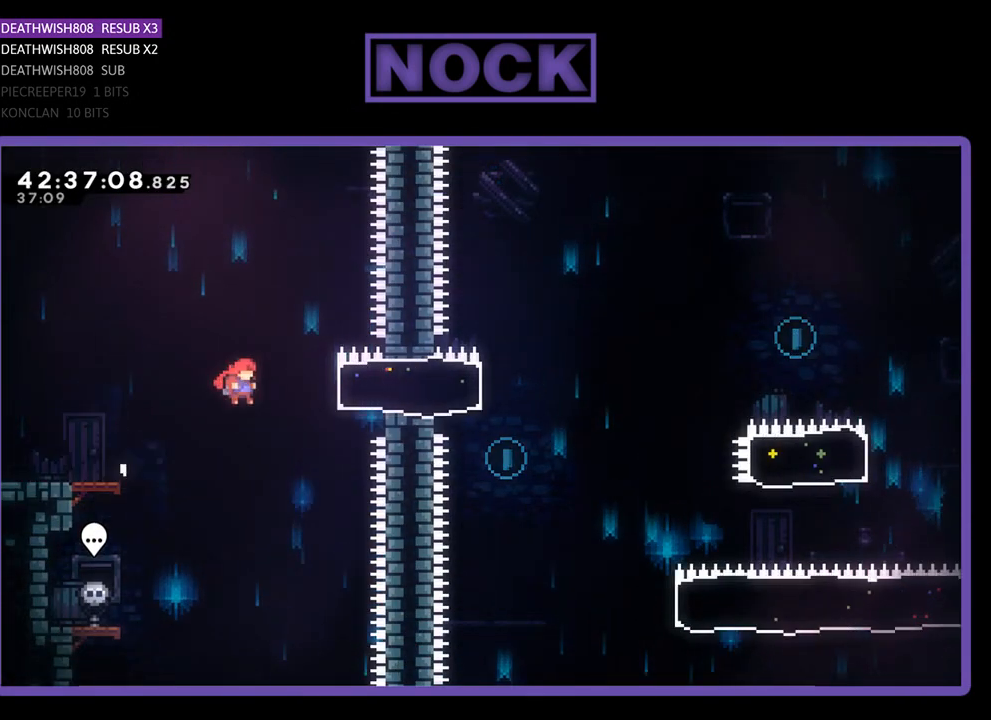
{"buttons": ["R2", "DPAD_LEFT"], "left_stick": "center", "events": [[133, "CIRCLE", "up"], [200, "DPAD_RIGHT", "up"], [300, "DPAD_LEFT", "down"]]}
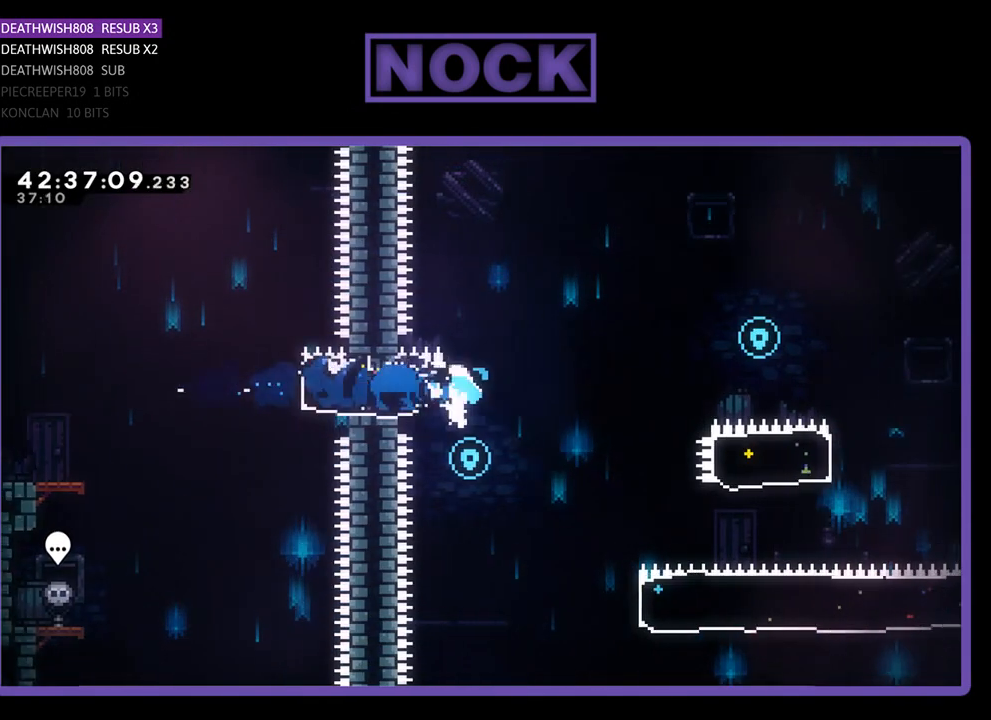
{"buttons": ["R2", "DPAD_RIGHT"], "left_stick": "center", "events": [[100, "DPAD_LEFT", "up"], [133, "R2", "up"], [233, "DPAD_RIGHT", "down"], [333, "R2", "down"]]}
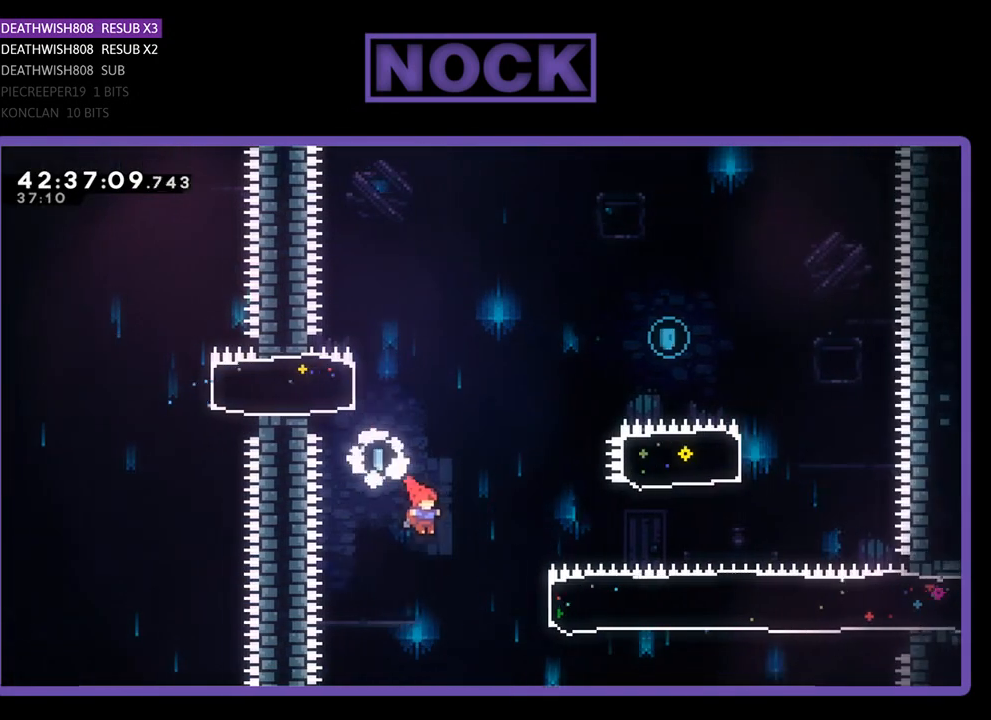
{"buttons": ["CIRCLE", "R2", "DPAD_UP", "DPAD_RIGHT"], "left_stick": "center", "events": [[300, "DPAD_UP", "down"], [333, "CIRCLE", "down"]]}
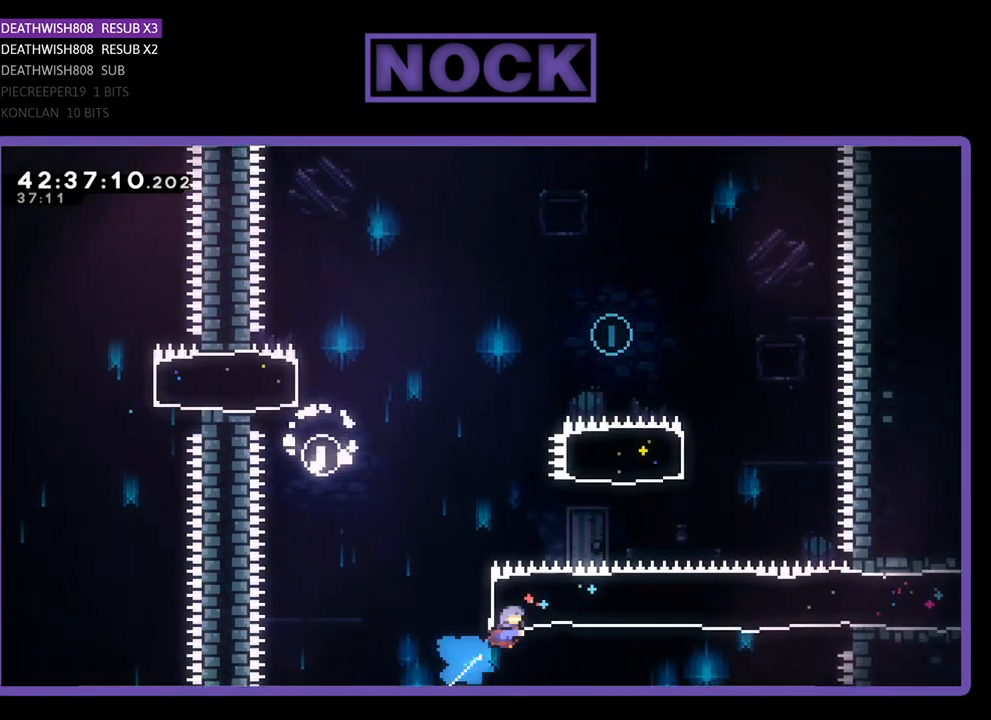
{"buttons": ["CIRCLE", "R2", "DPAD_UP", "DPAD_LEFT"], "left_stick": "center", "events": [[100, "CIRCLE", "up"], [233, "DPAD_RIGHT", "up"], [300, "CIRCLE", "down"], [433, "DPAD_LEFT", "down"]]}
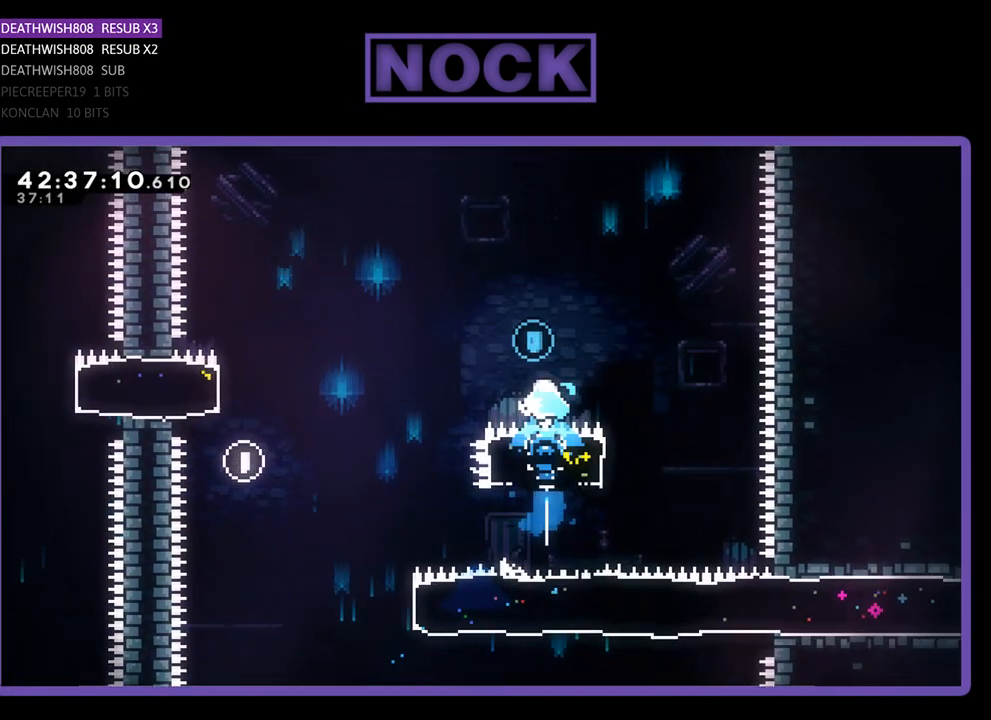
{"buttons": ["R2", "DPAD_UP", "DPAD_LEFT"], "left_stick": "center", "events": [[133, "CIRCLE", "up"]]}
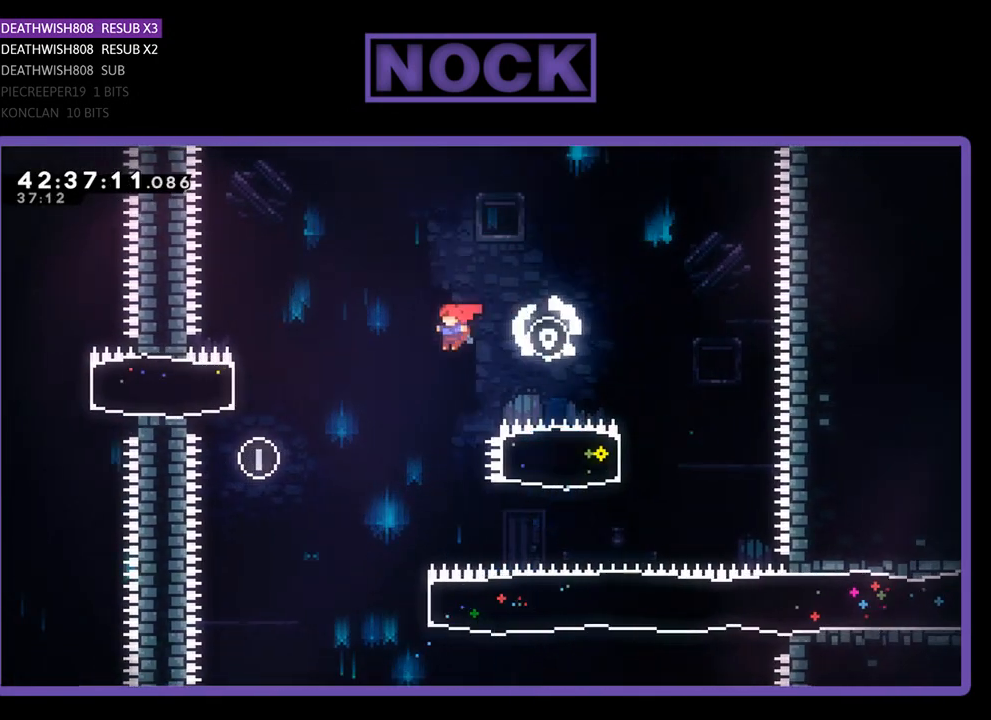
{"buttons": ["R2", "DPAD_RIGHT"], "left_stick": "center", "events": [[200, "DPAD_UP", "up"], [267, "DPAD_LEFT", "up"], [500, "DPAD_RIGHT", "down"]]}
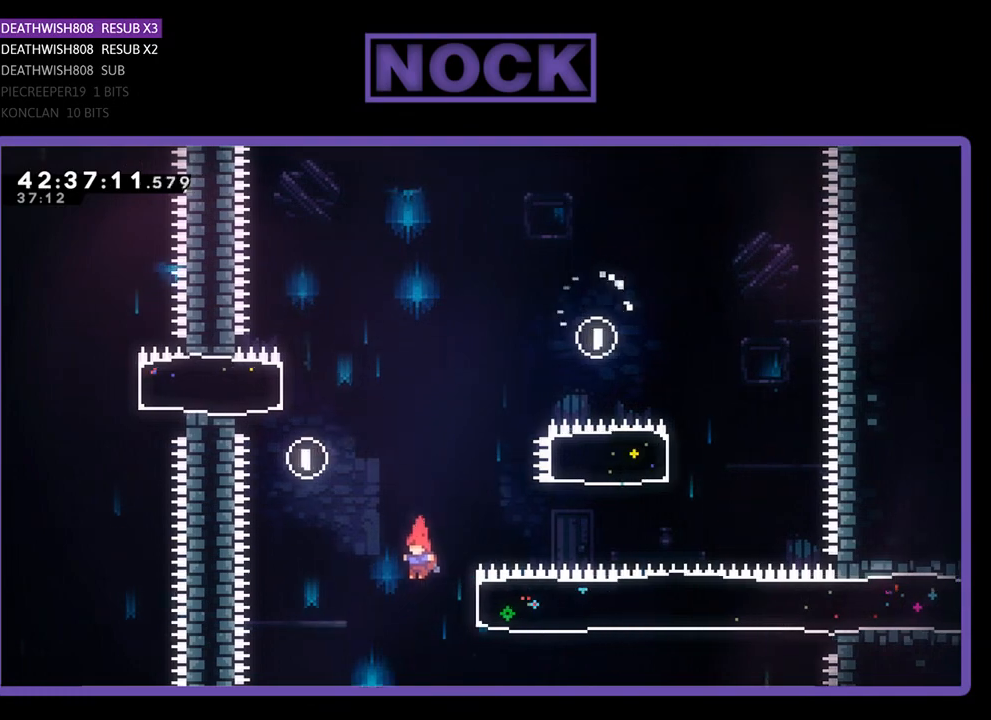
{"buttons": ["R2", "DPAD_RIGHT"], "left_stick": "center", "events": [[133, "CIRCLE", "down"], [367, "CIRCLE", "up"]]}
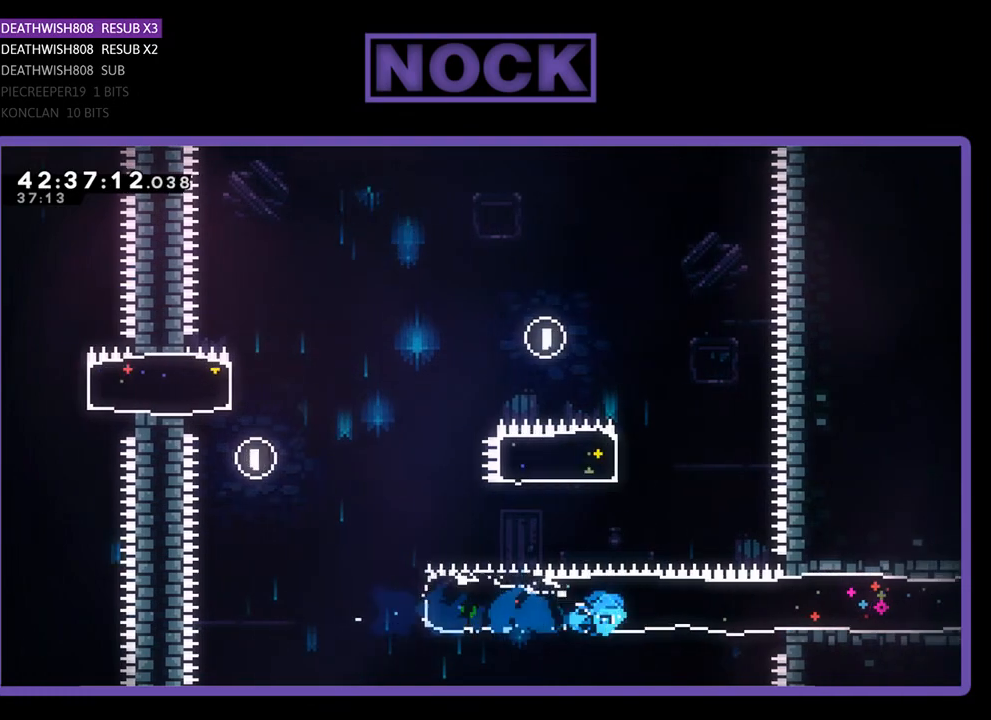
{"buttons": ["R2", "DPAD_RIGHT"], "left_stick": "center", "events": [[167, "DPAD_UP", "down"], [400, "DPAD_UP", "up"]]}
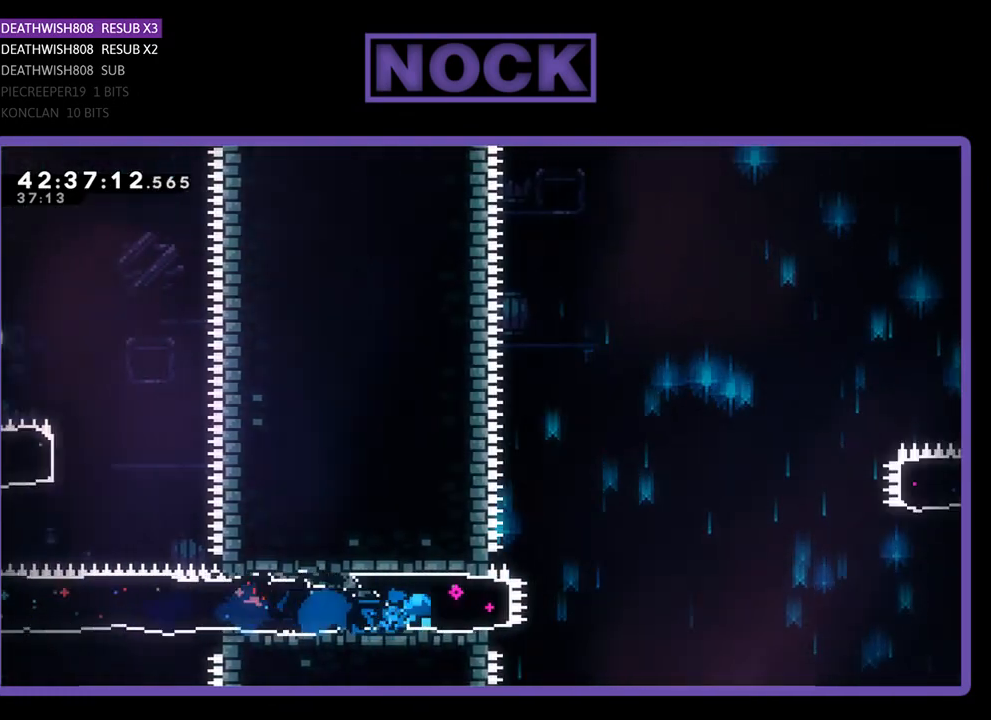
{"buttons": ["CROSS", "R2", "DPAD_RIGHT"], "left_stick": "center", "events": [[200, "CROSS", "down"]]}
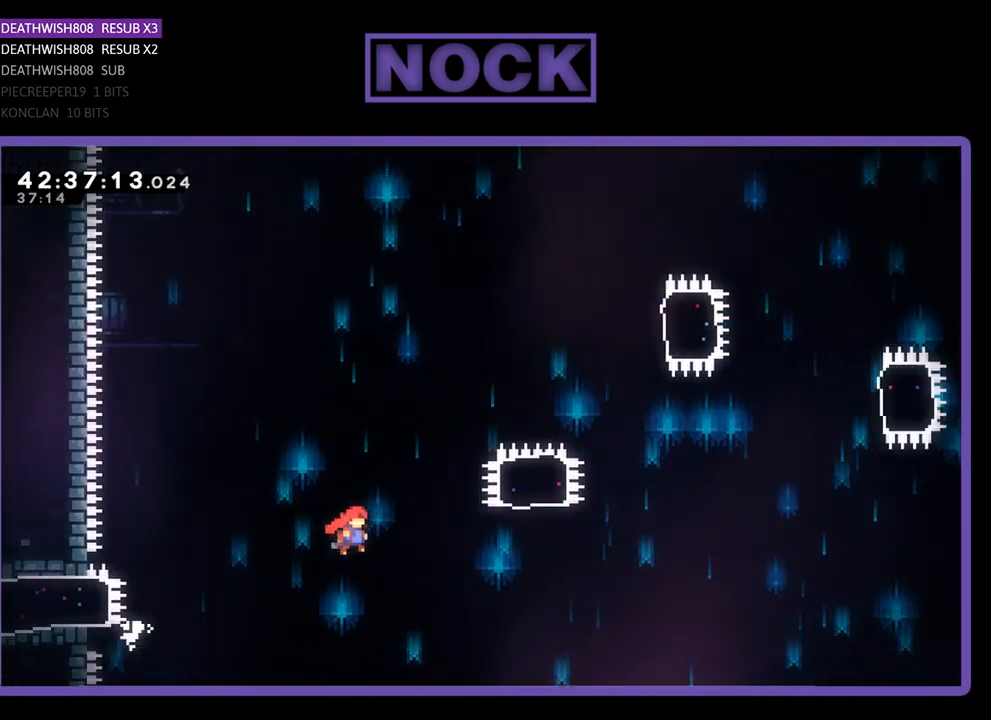
{"buttons": ["CIRCLE", "R2", "DPAD_UP"], "left_stick": "center", "events": [[267, "DPAD_UP", "down"], [300, "CROSS", "up"], [367, "CIRCLE", "down"], [433, "DPAD_RIGHT", "up"]]}
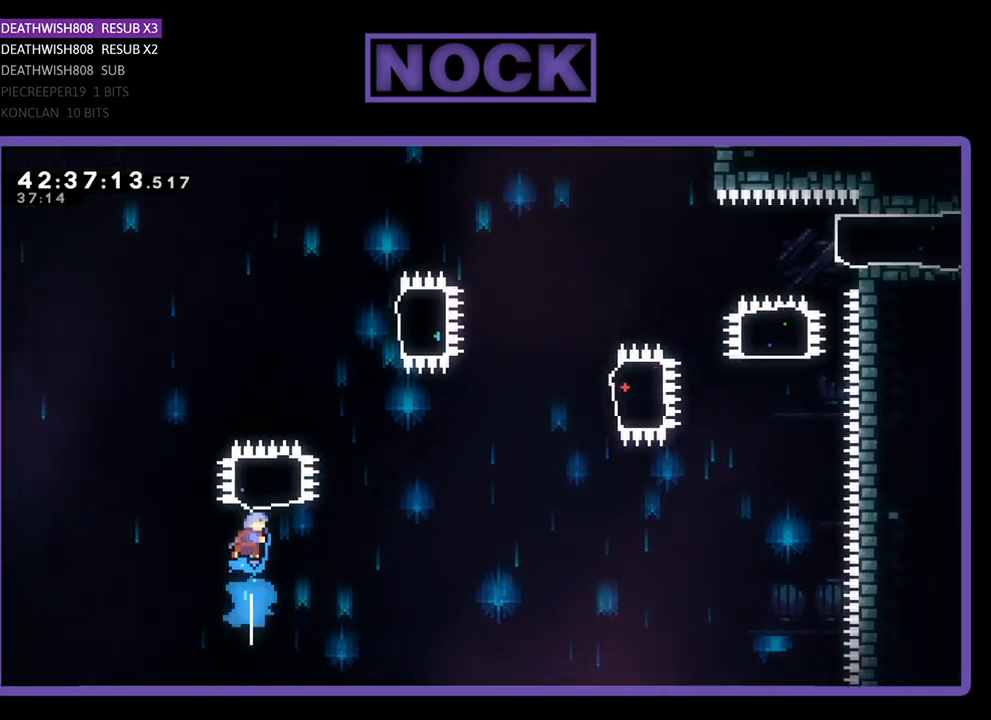
{"buttons": ["R2", "DPAD_RIGHT"], "left_stick": "center", "events": [[300, "DPAD_RIGHT", "down"], [333, "CIRCLE", "up"], [433, "DPAD_UP", "up"]]}
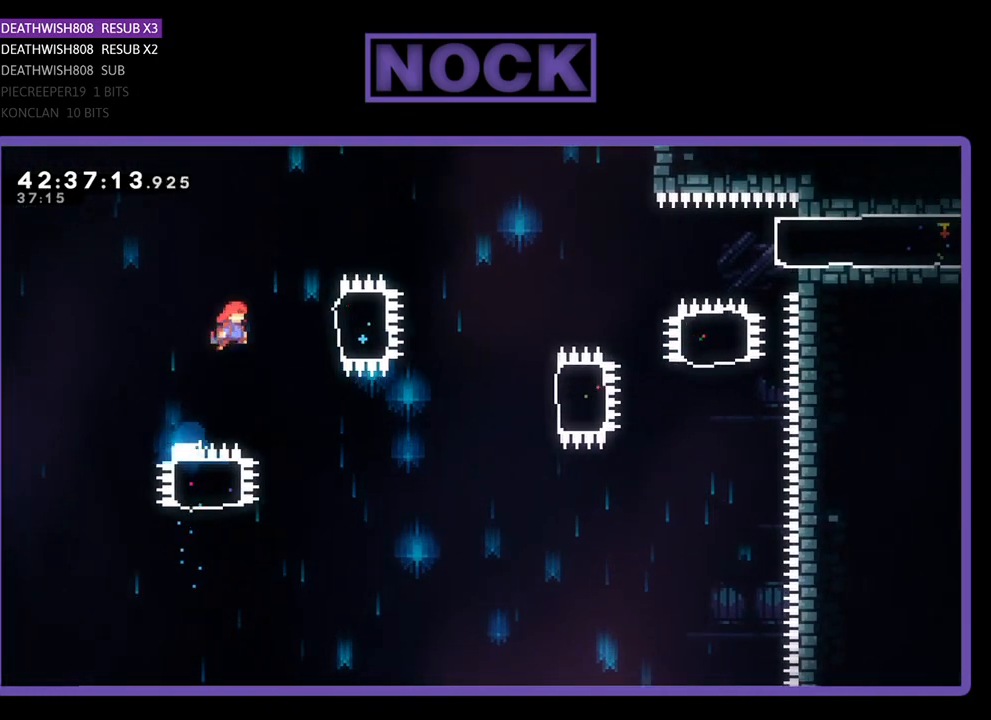
{"buttons": ["R2"], "left_stick": "center", "events": [[33, "CIRCLE", "down"], [233, "CIRCLE", "up"], [367, "DPAD_RIGHT", "up"]]}
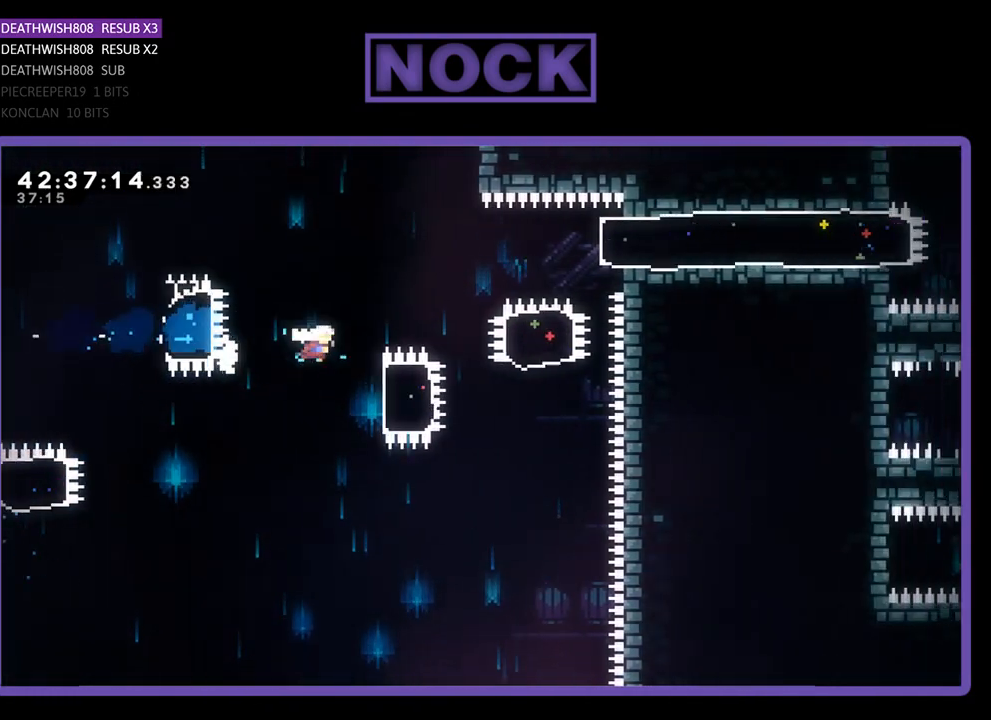
{"buttons": ["CIRCLE", "R2", "DPAD_UP"], "left_stick": "center", "events": [[33, "DPAD_RIGHT", "down"], [133, "CIRCLE", "down"], [367, "CIRCLE", "up"], [400, "DPAD_UP", "down"], [433, "DPAD_RIGHT", "up"], [500, "CIRCLE", "down"]]}
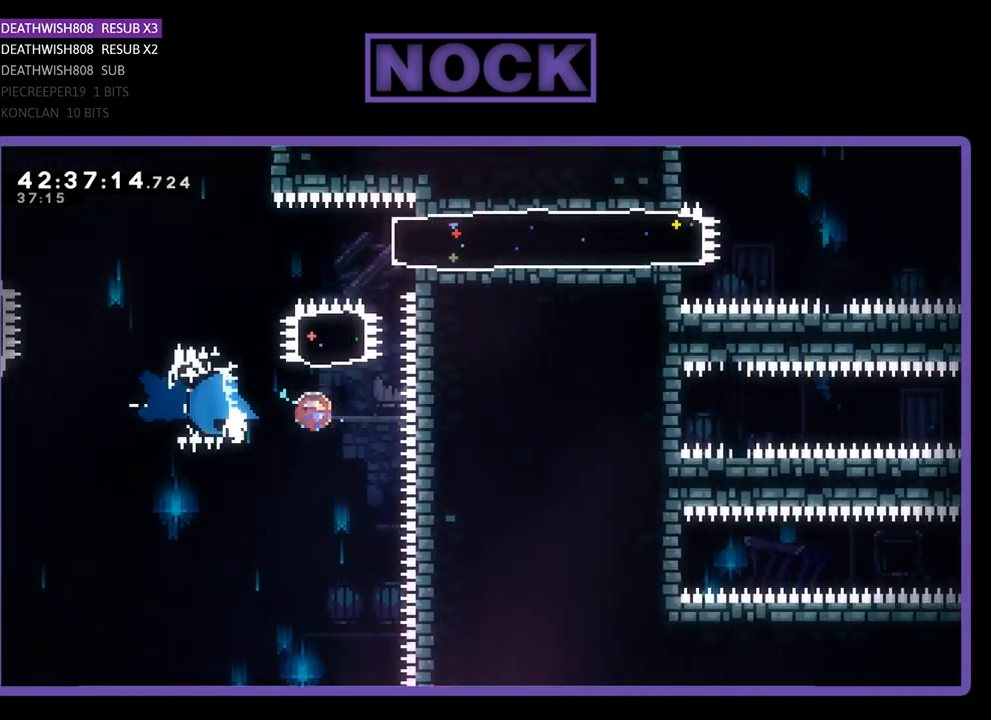
{"buttons": ["R2", "DPAD_RIGHT"], "left_stick": "center", "events": [[200, "CIRCLE", "up"], [267, "DPAD_RIGHT", "down"], [333, "CIRCLE", "down"], [333, "DPAD_UP", "up"], [400, "CIRCLE", "up"]]}
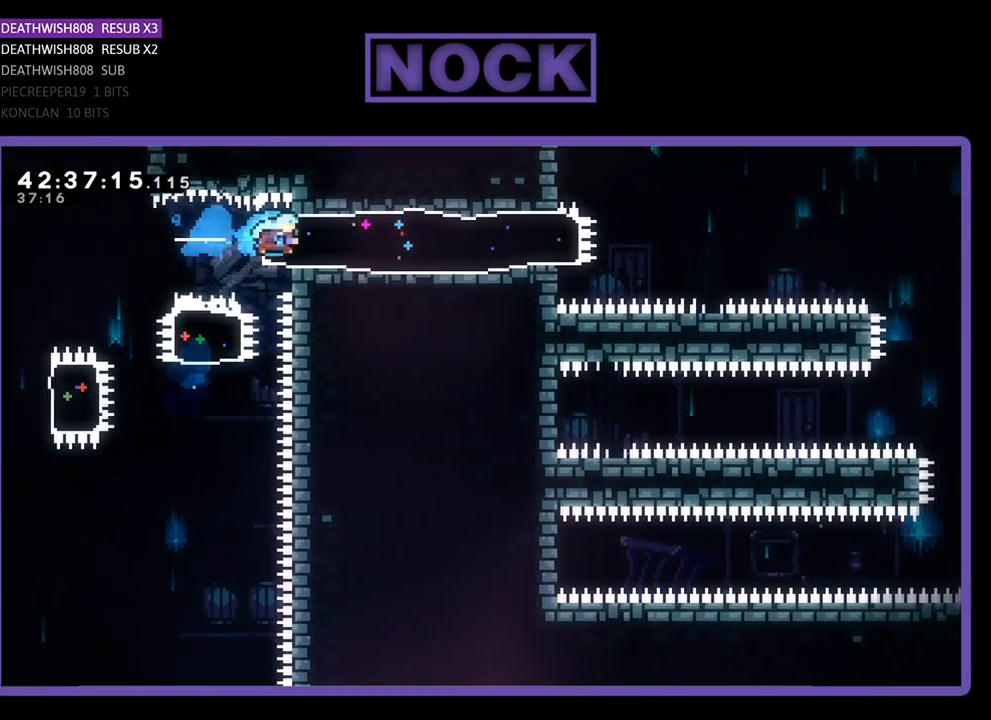
{"buttons": ["CROSS", "R2", "DPAD_RIGHT"], "left_stick": "center", "events": [[433, "CROSS", "down"]]}